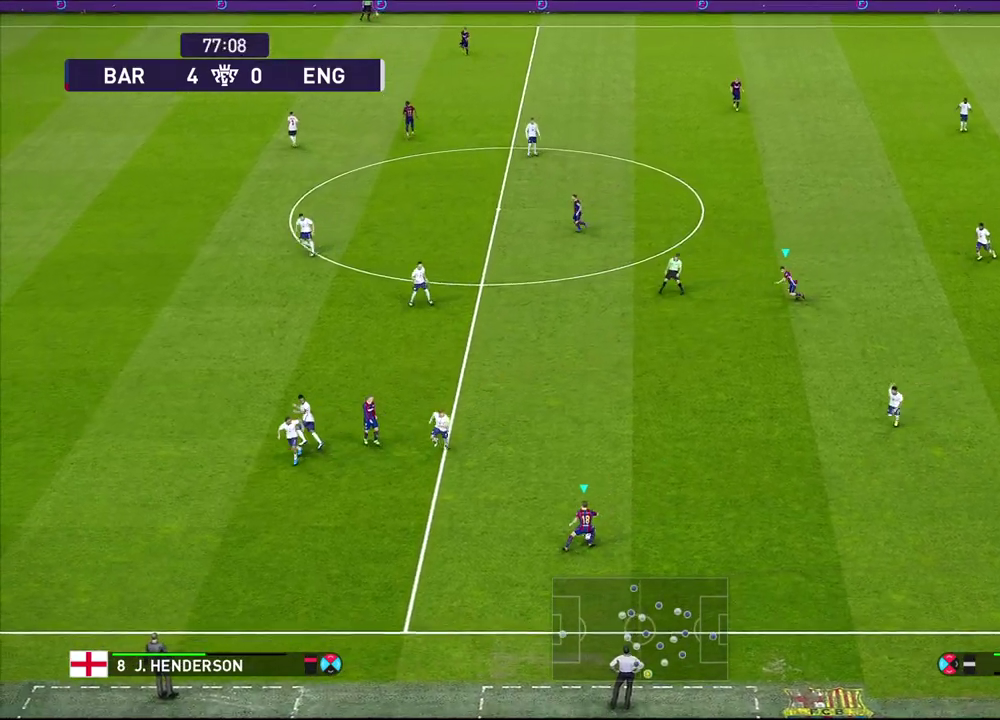
Gameplay with a controller (PlayStation layout); each line is a JSON object with the inputs held at the frame after it (dt_ms = milliseconds from this image to that frame). "events" lists button and stick changes between this image and that frame as [ms after this image, input, new state], when the widget could be followed in between.
{"dt_ms": 500, "buttons": [], "left_stick": "up", "right_stick": "center", "events": [[267, "CROSS", "down"], [417, "CROSS", "up"]]}
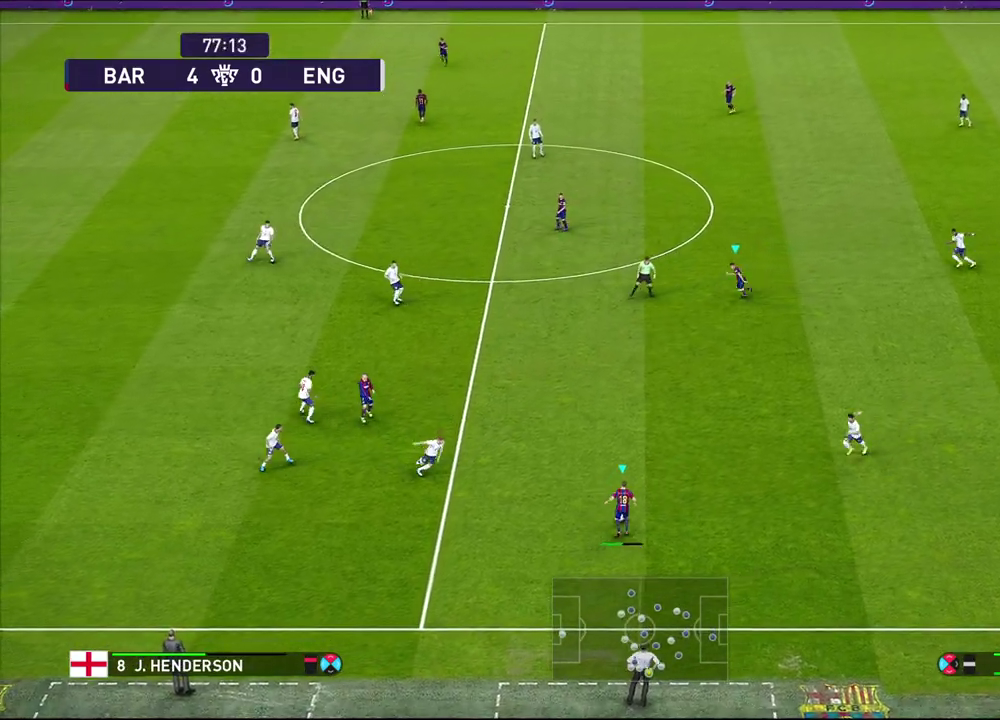
{"dt_ms": 500, "buttons": [], "left_stick": "center", "right_stick": "center", "events": [[400, "left_stick", "center"]]}
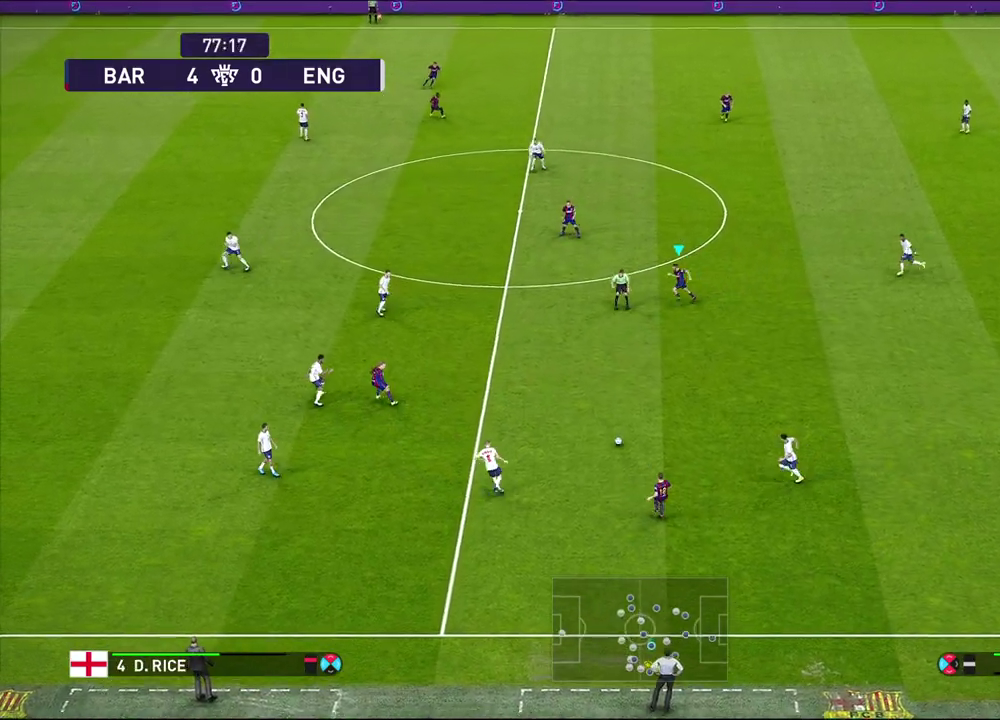
{"dt_ms": 300, "buttons": [], "left_stick": "center", "right_stick": "center", "events": []}
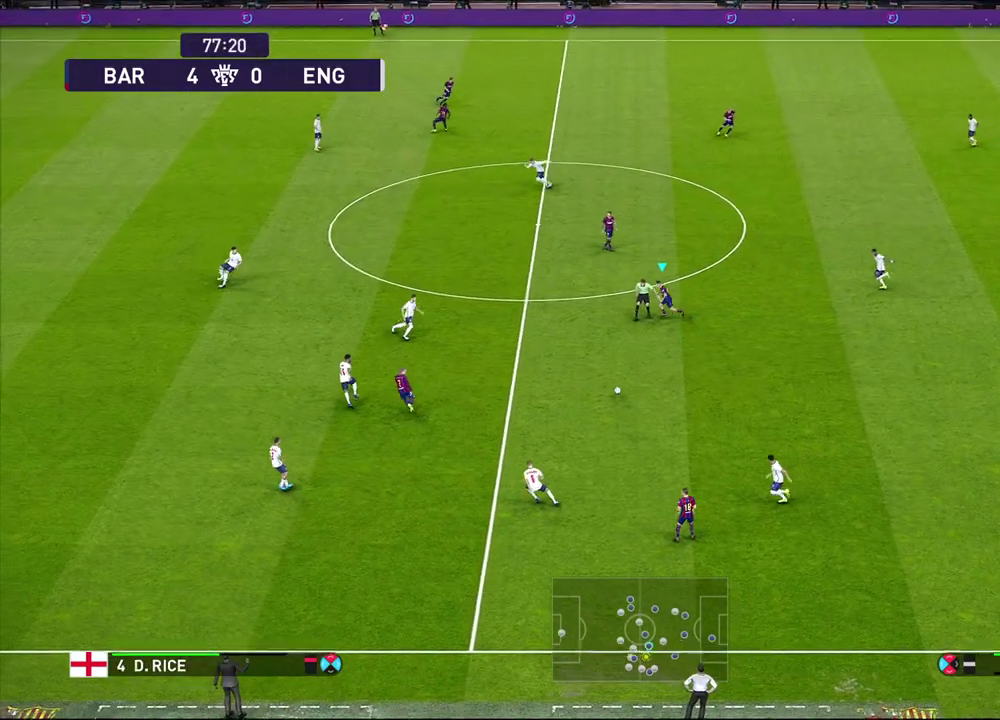
{"dt_ms": 600, "buttons": [], "left_stick": "up", "right_stick": "center", "events": [[100, "left_stick", "up"], [217, "CROSS", "down"], [267, "CROSS", "up"]]}
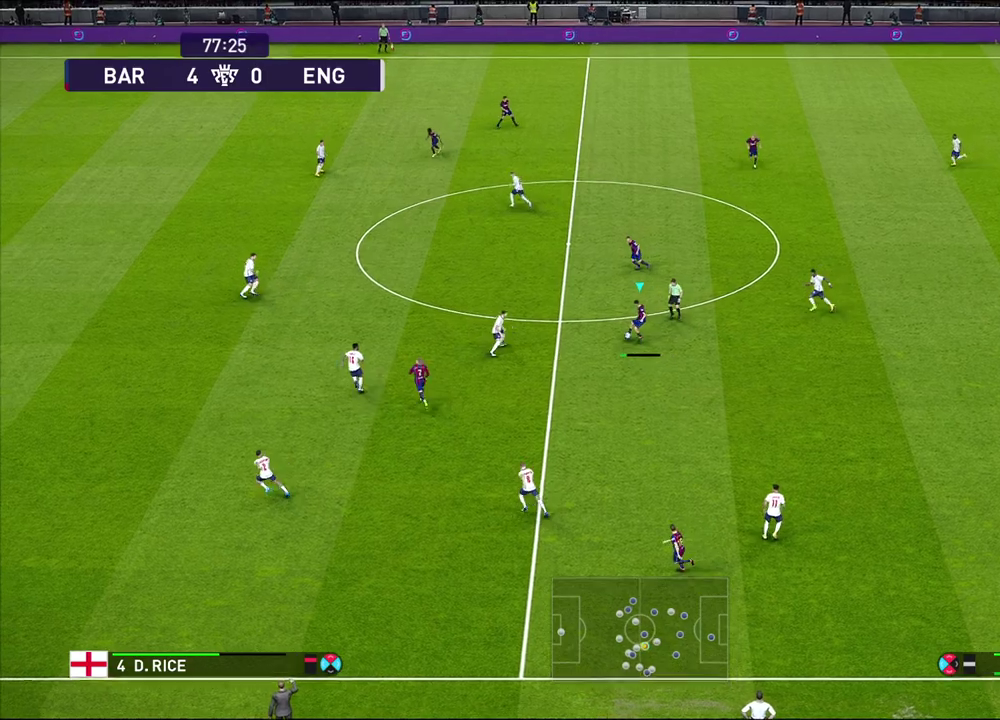
{"dt_ms": 700, "buttons": [], "left_stick": "center", "right_stick": "center", "events": [[600, "left_stick", "center"]]}
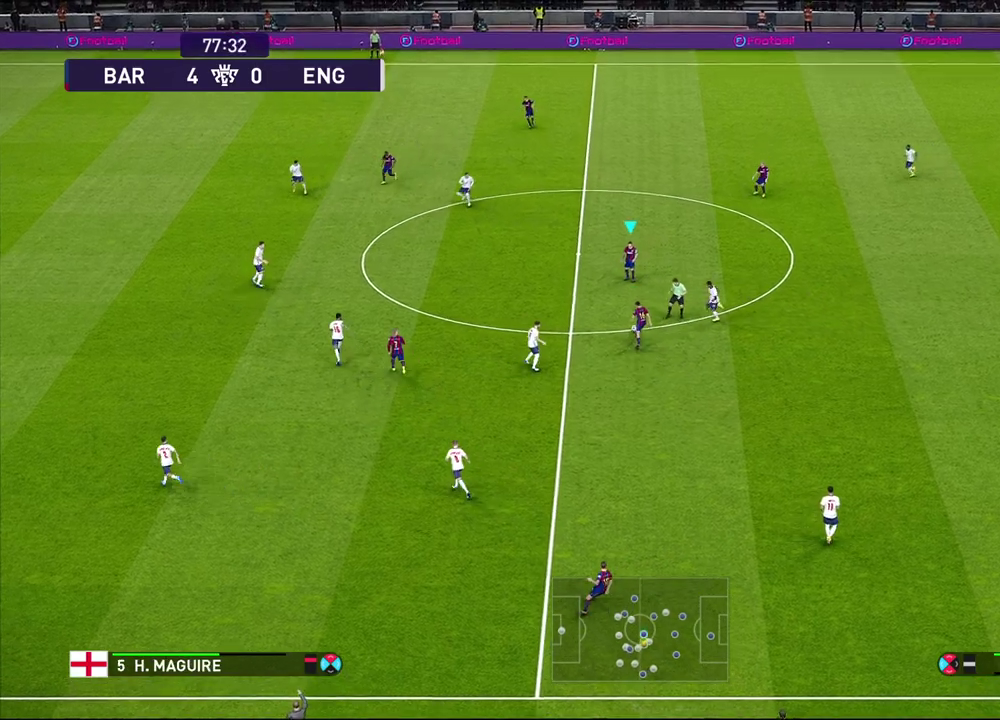
{"dt_ms": 400, "buttons": [], "left_stick": "up-left", "right_stick": "center", "events": [[200, "left_stick", "up-left"]]}
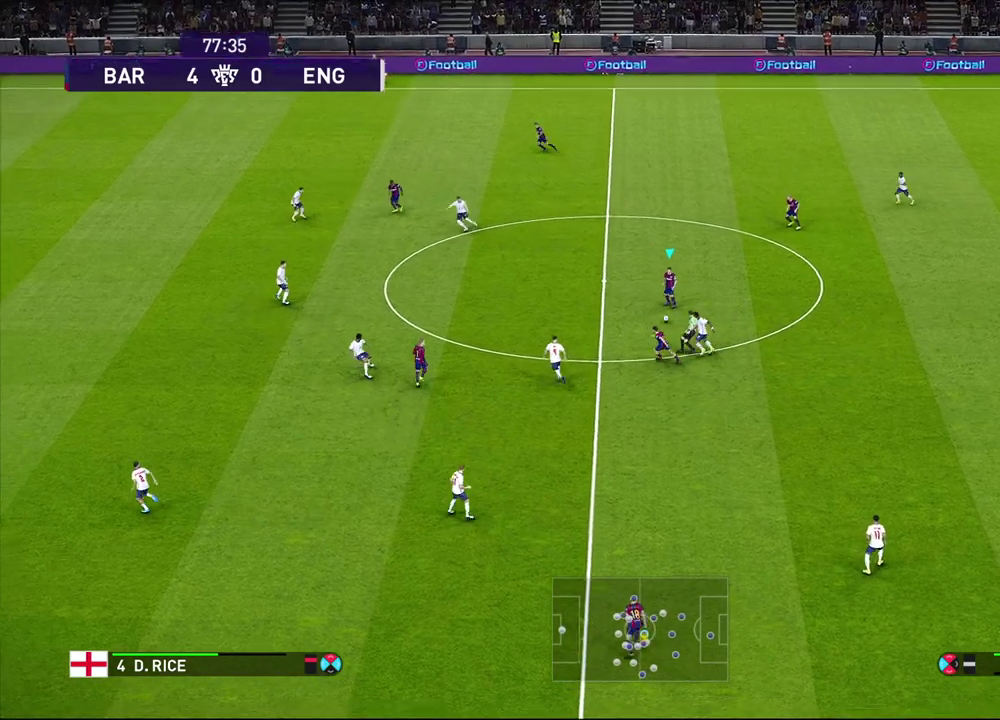
{"dt_ms": 500, "buttons": [], "left_stick": "up", "right_stick": "center", "events": [[250, "left_stick", "down-right"], [333, "left_stick", "up-left"], [417, "left_stick", "up"]]}
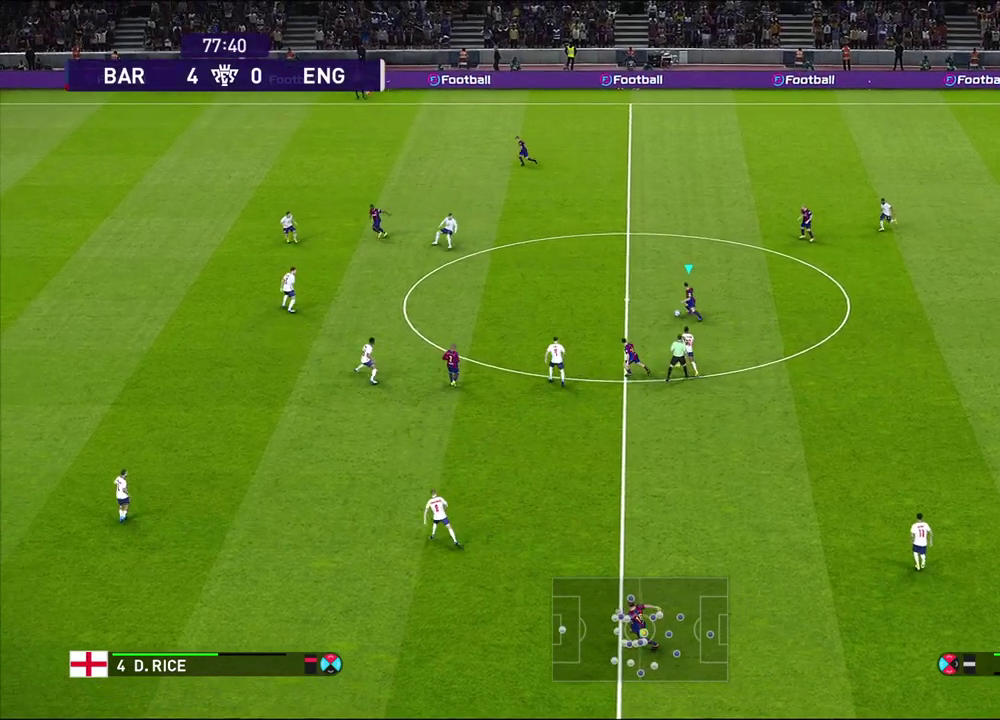
{"dt_ms": 500, "buttons": [], "left_stick": "up-left", "right_stick": "center", "events": [[350, "left_stick", "up-left"]]}
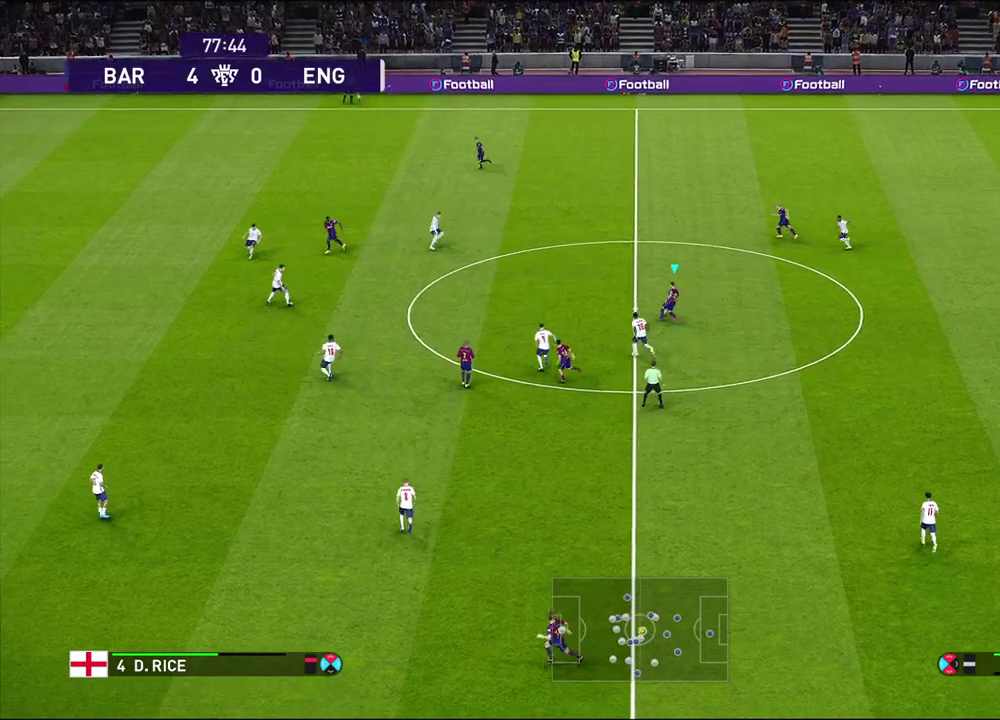
{"dt_ms": 500, "buttons": ["L1"], "left_stick": "up-left", "right_stick": "center", "events": [[500, "L1", "down"]]}
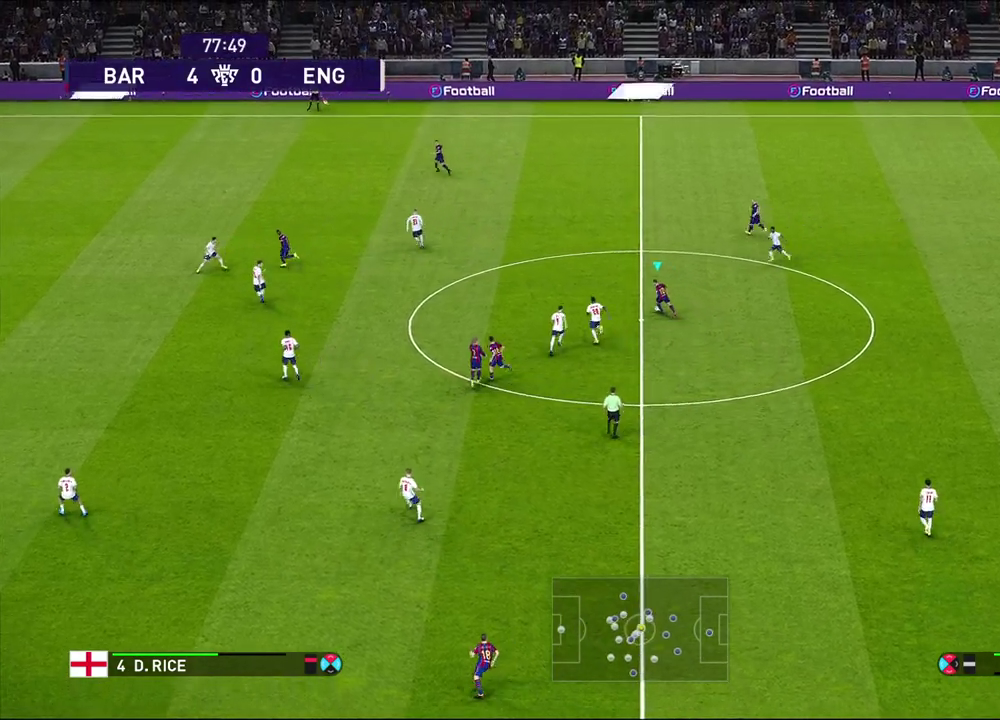
{"dt_ms": 600, "buttons": ["L1"], "left_stick": "up-left", "right_stick": "center", "events": [[50, "right_stick", "up-left"], [200, "right_stick", "center"], [233, "L1", "up"], [400, "L1", "down"], [417, "TRIANGLE", "down"], [583, "TRIANGLE", "up"]]}
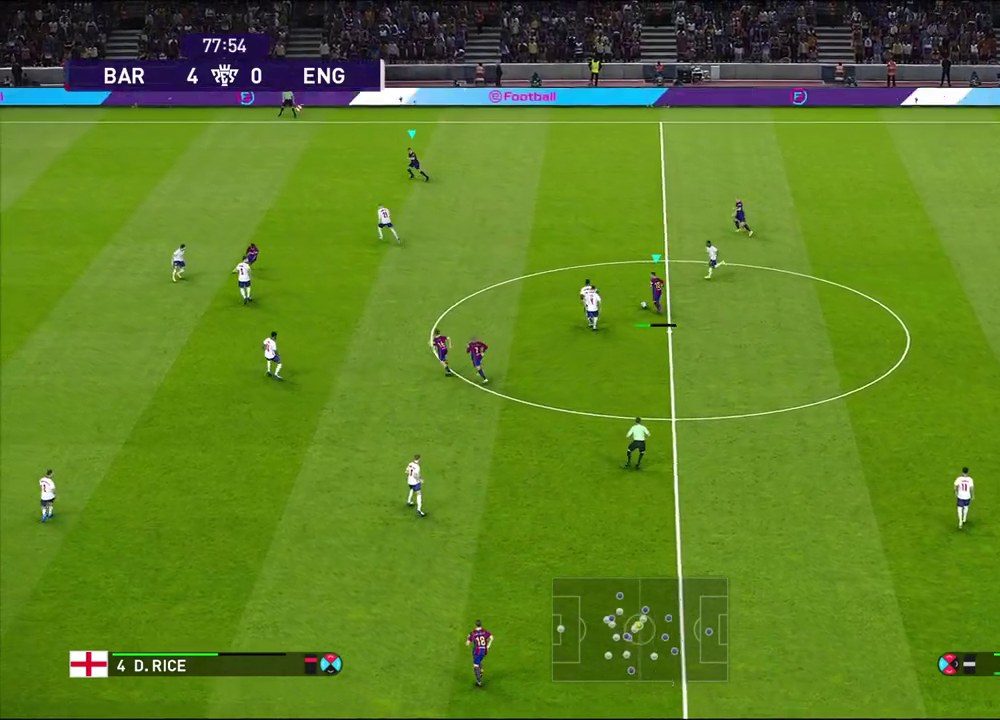
{"dt_ms": 400, "buttons": [], "left_stick": "up-left", "right_stick": "center", "events": [[17, "L1", "up"]]}
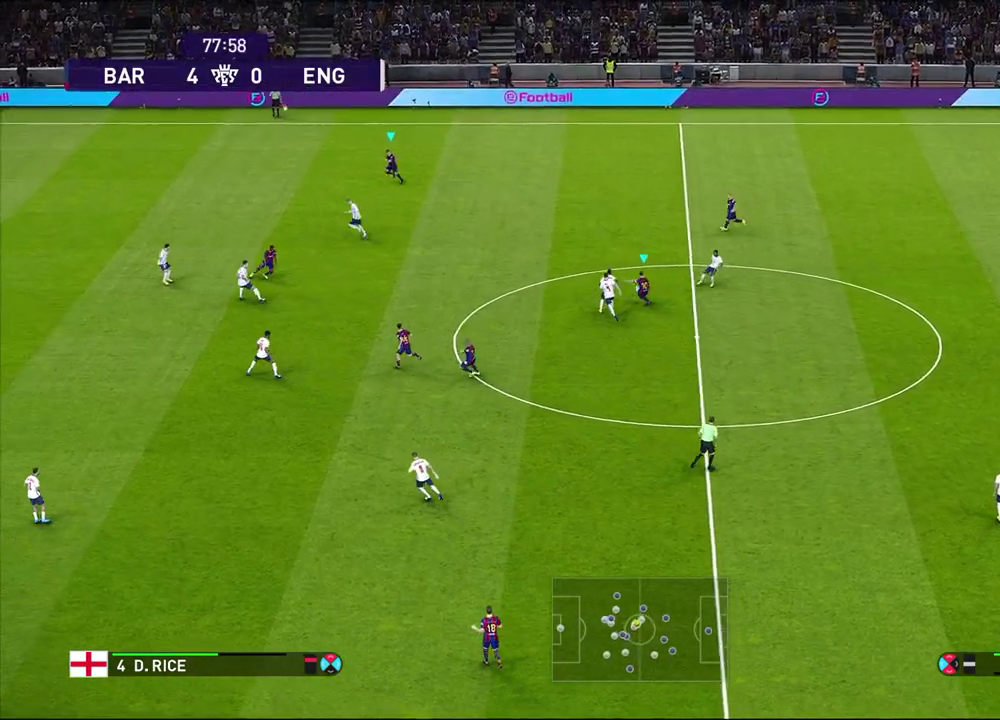
{"dt_ms": 500, "buttons": ["R1"], "left_stick": "left", "right_stick": "center", "events": [[83, "R1", "down"], [133, "left_stick", "left"]]}
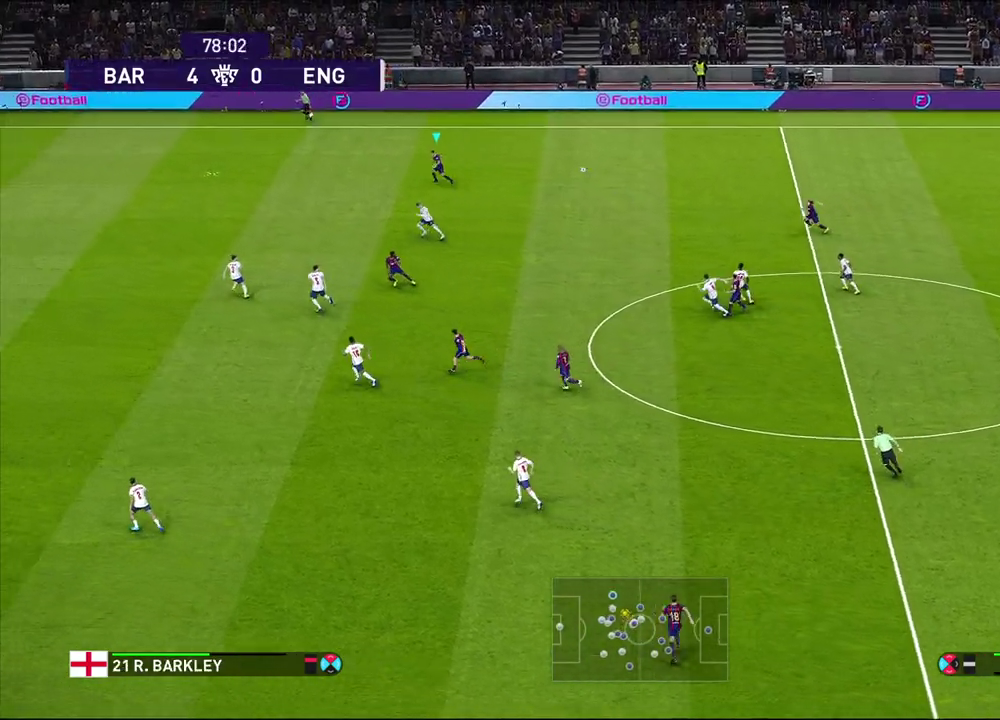
{"dt_ms": 500, "buttons": ["R1"], "left_stick": "left", "right_stick": "center", "events": []}
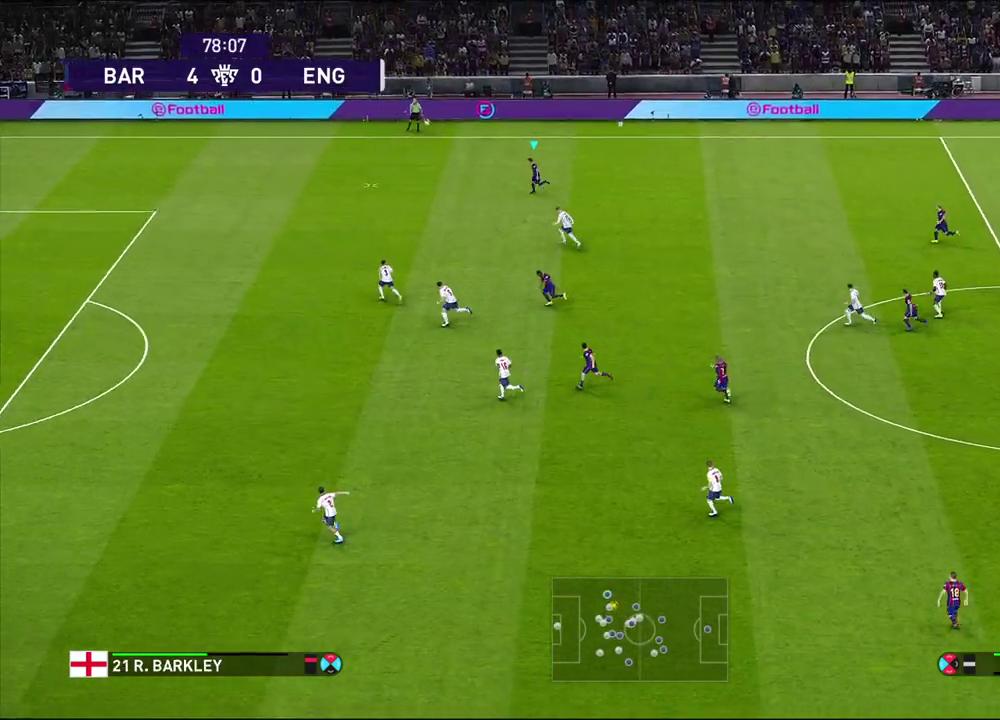
{"dt_ms": 600, "buttons": ["R1"], "left_stick": "left", "right_stick": "center", "events": []}
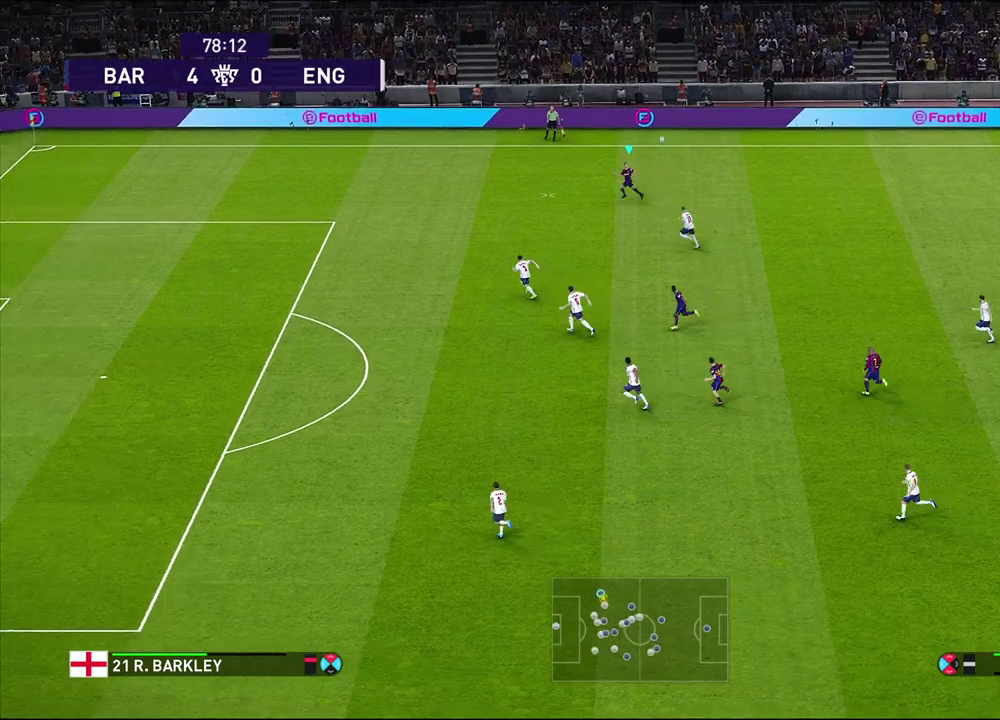
{"dt_ms": 400, "buttons": ["R1"], "left_stick": "left", "right_stick": "center", "events": []}
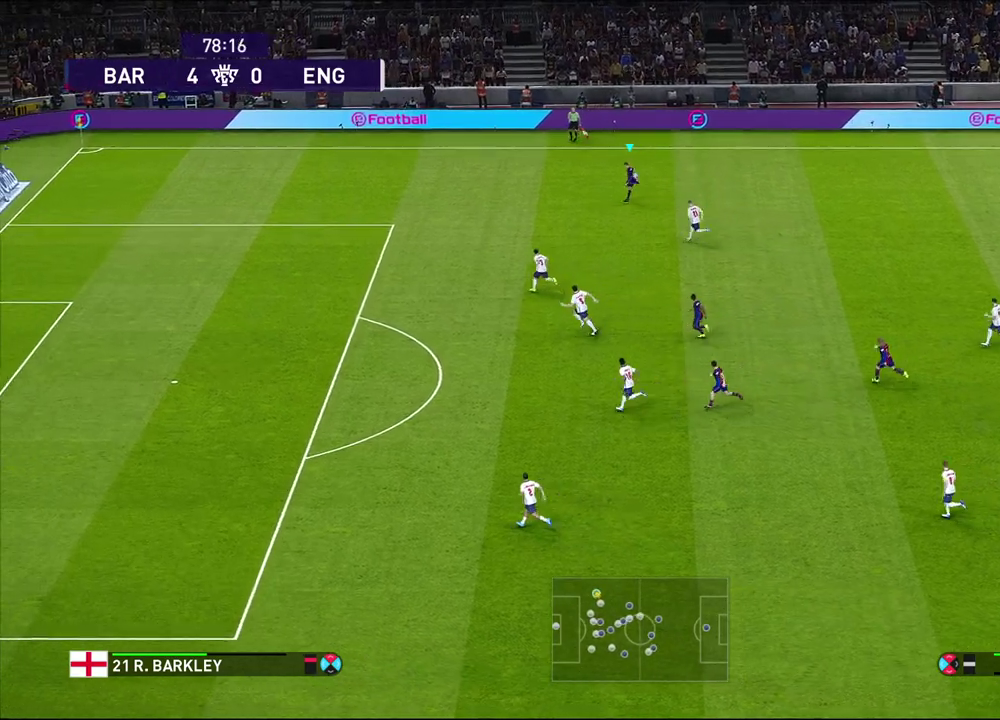
{"dt_ms": 500, "buttons": ["R1"], "left_stick": "left", "right_stick": "center", "events": []}
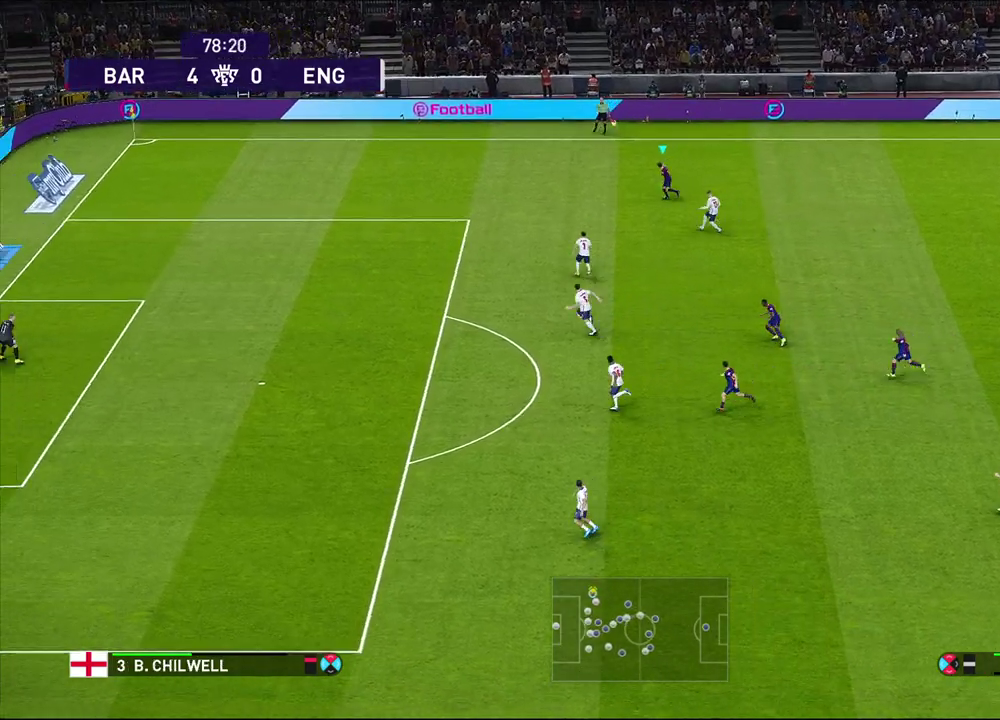
{"dt_ms": 700, "buttons": [], "left_stick": "left", "right_stick": "center", "events": [[133, "R1", "up"], [417, "R1", "down"], [683, "R1", "up"]]}
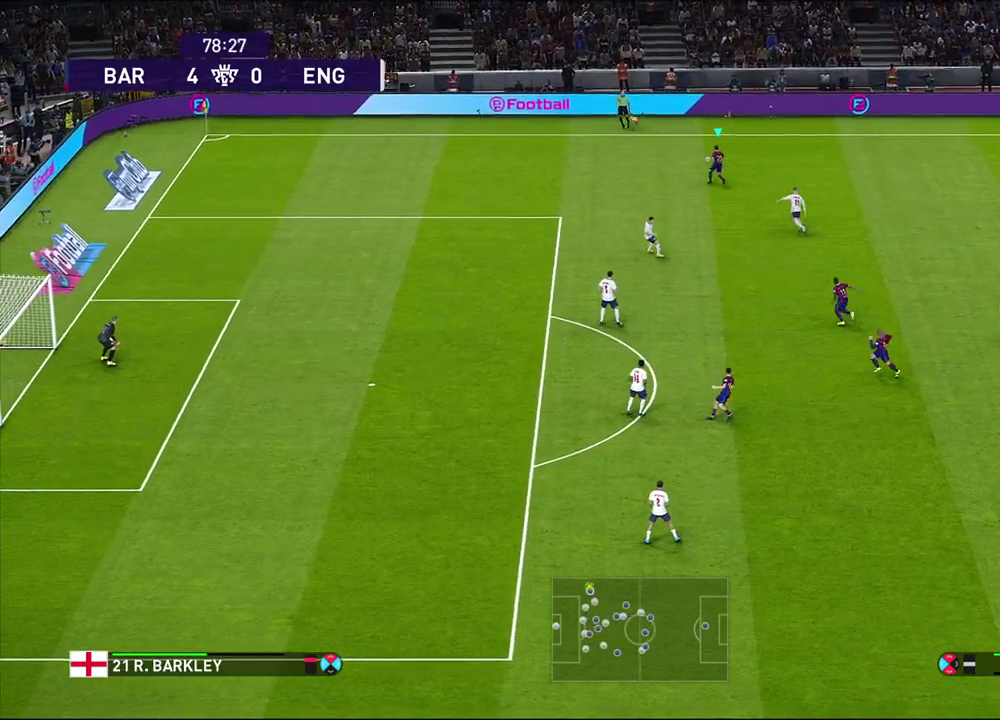
{"dt_ms": 300, "buttons": [], "left_stick": "left", "right_stick": "center", "events": []}
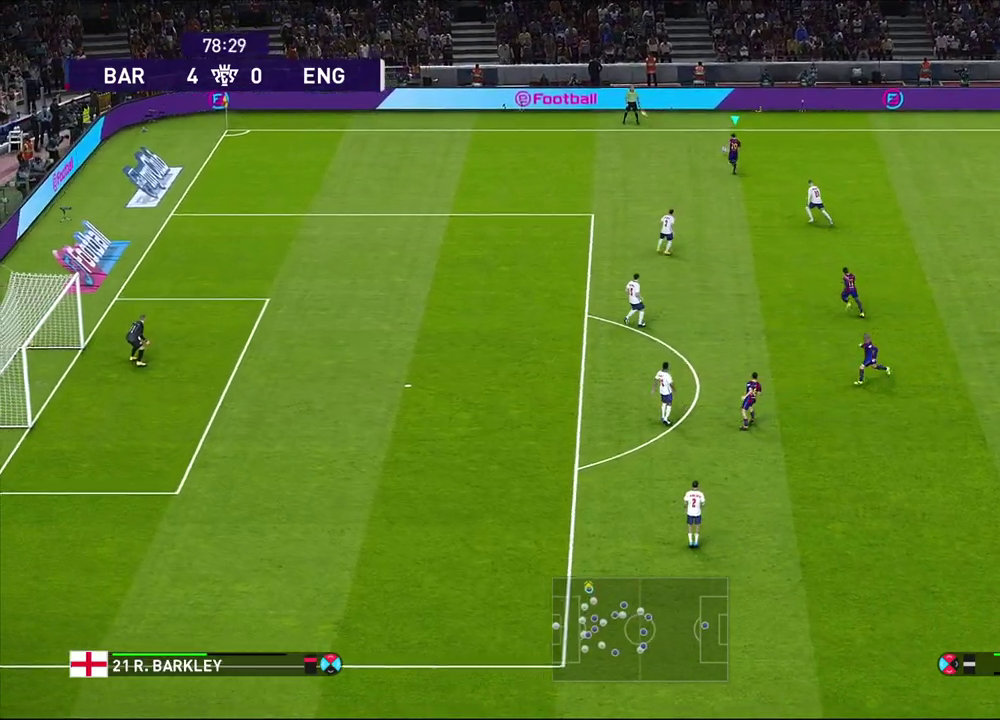
{"dt_ms": 500, "buttons": [], "left_stick": "left", "right_stick": "center", "events": []}
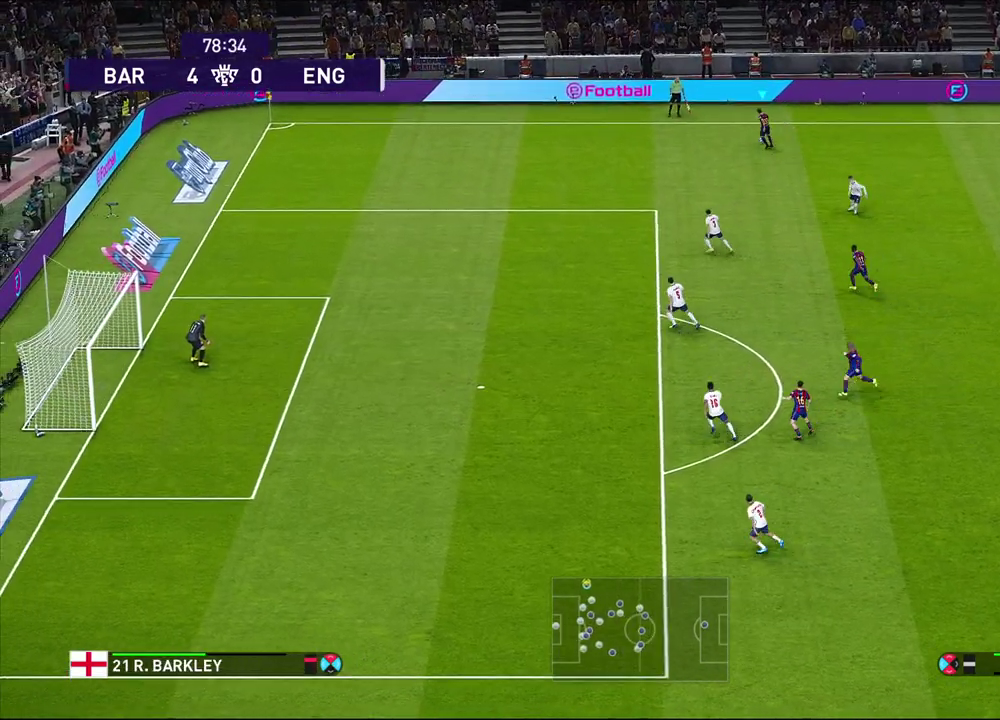
{"dt_ms": 500, "buttons": ["R1"], "left_stick": "left", "right_stick": "center", "events": [[433, "R1", "down"]]}
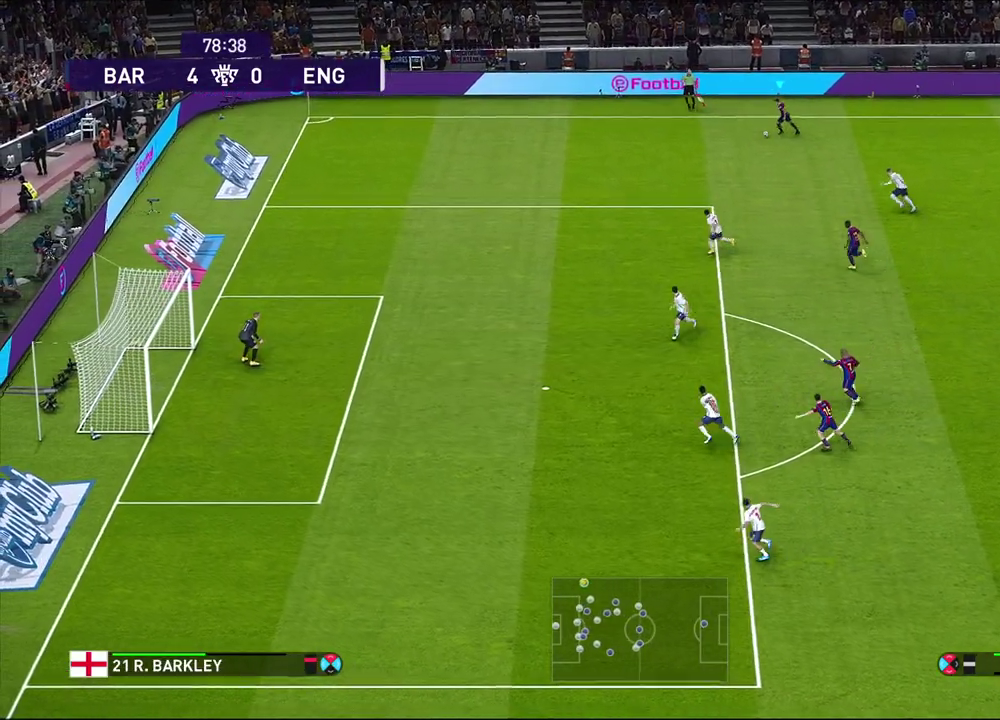
{"dt_ms": 500, "buttons": ["R1"], "left_stick": "down-left", "right_stick": "center", "events": [[83, "left_stick", "down-left"]]}
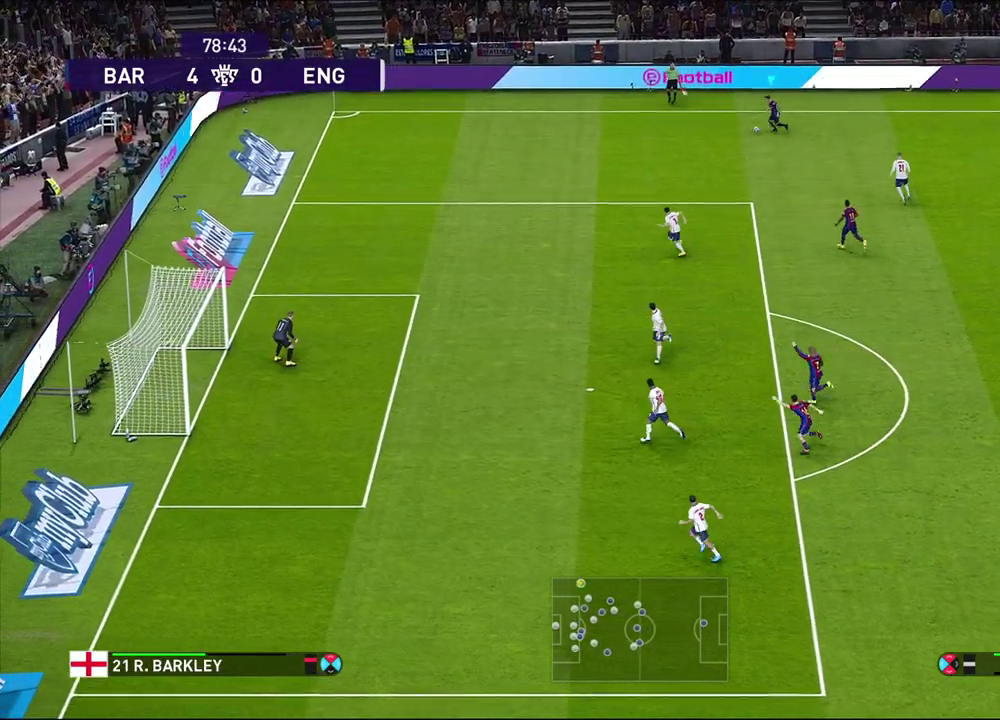
{"dt_ms": 500, "buttons": ["R1"], "left_stick": "down-left", "right_stick": "center", "events": []}
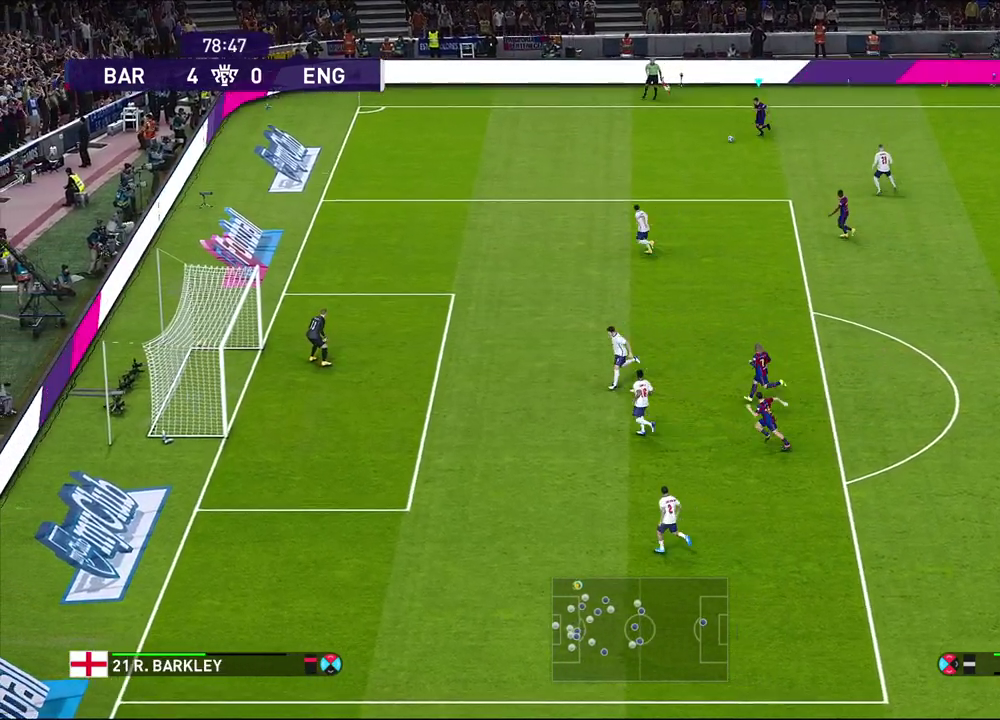
{"dt_ms": 500, "buttons": [], "left_stick": "down-left", "right_stick": "center", "events": [[383, "R1", "up"]]}
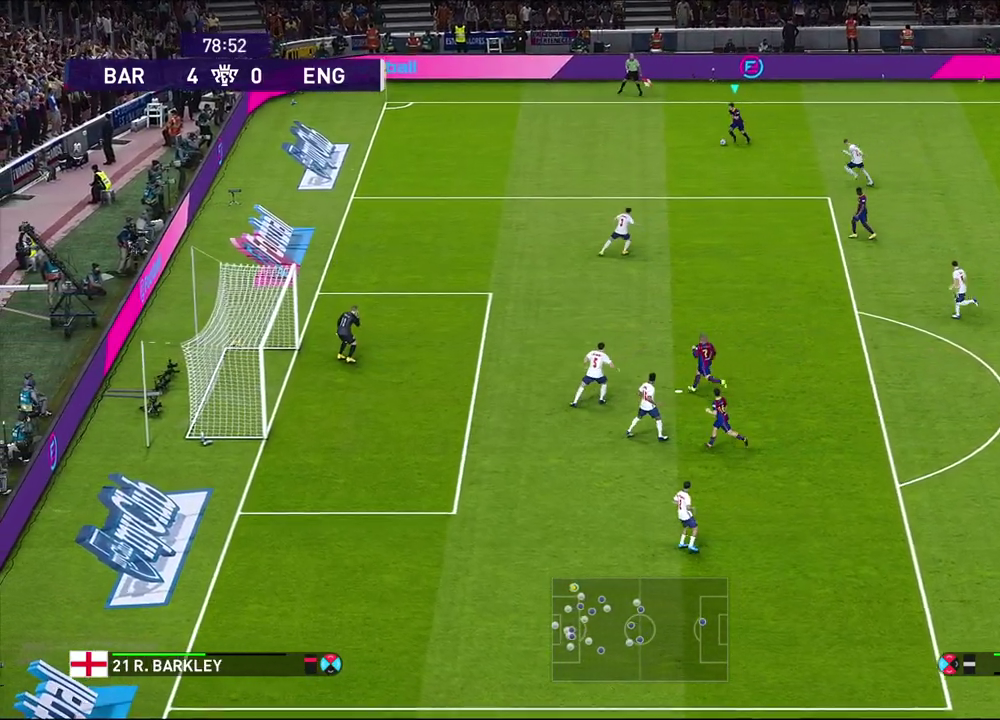
{"dt_ms": 500, "buttons": [], "left_stick": "down-left", "right_stick": "center", "events": []}
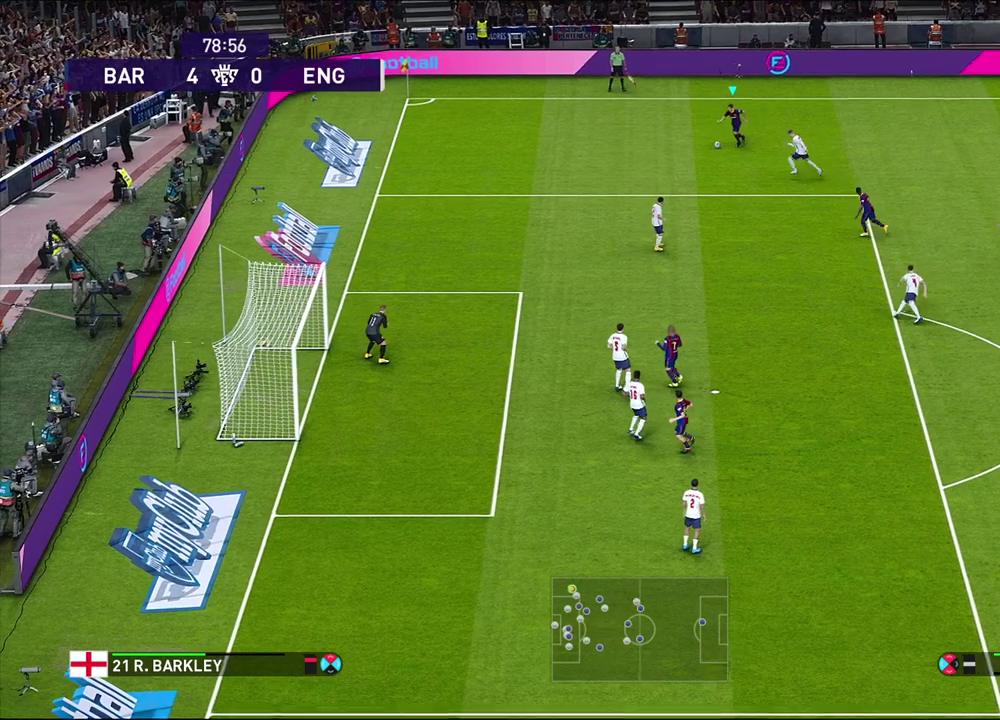
{"dt_ms": 400, "buttons": [], "left_stick": "right", "right_stick": "center", "events": [[117, "left_stick", "left"], [167, "left_stick", "up-right"], [333, "left_stick", "right"]]}
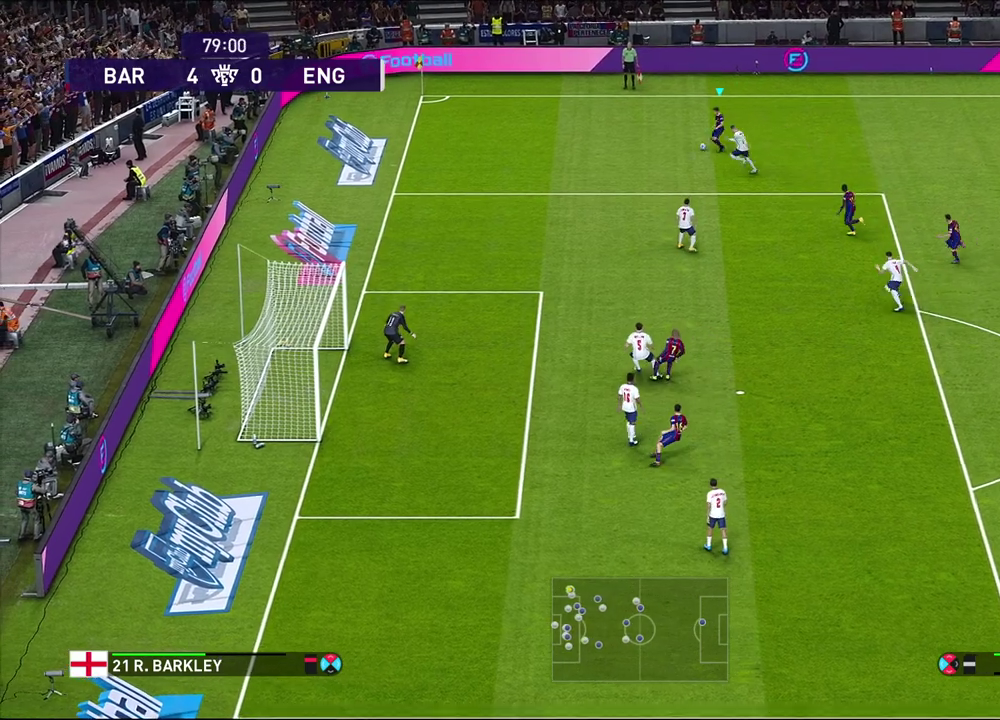
{"dt_ms": 600, "buttons": ["CROSS"], "left_stick": "down-right", "right_stick": "center", "events": [[67, "left_stick", "up-right"], [200, "left_stick", "right"], [367, "left_stick", "down-right"], [533, "CROSS", "down"]]}
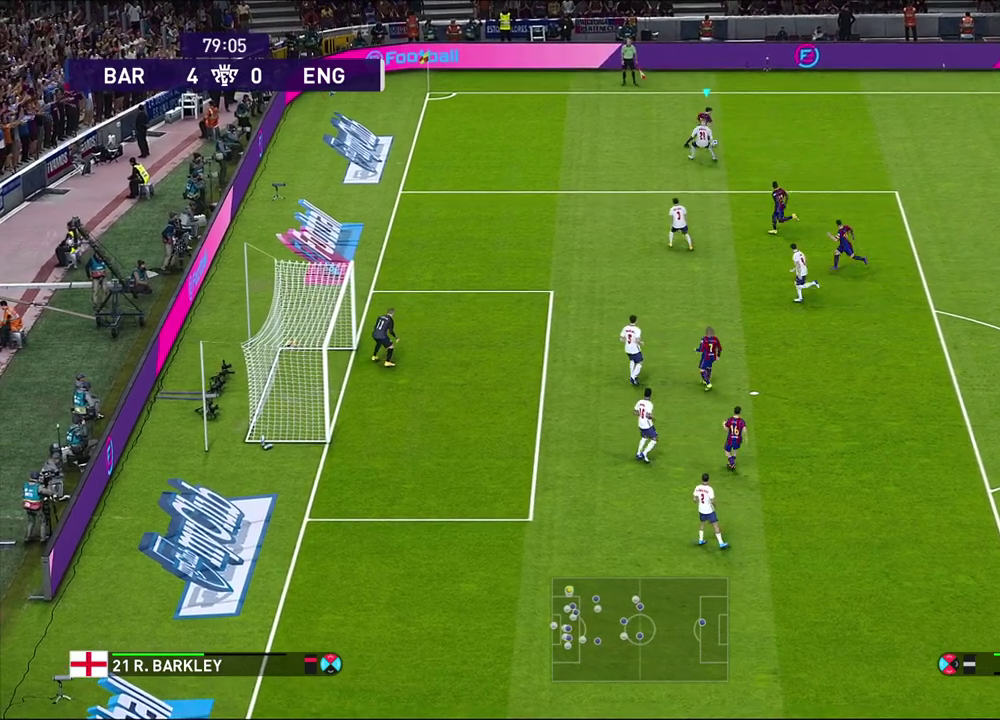
{"dt_ms": 700, "buttons": [], "left_stick": "left", "right_stick": "center", "events": [[50, "CROSS", "up"], [283, "left_stick", "center"], [600, "left_stick", "left"]]}
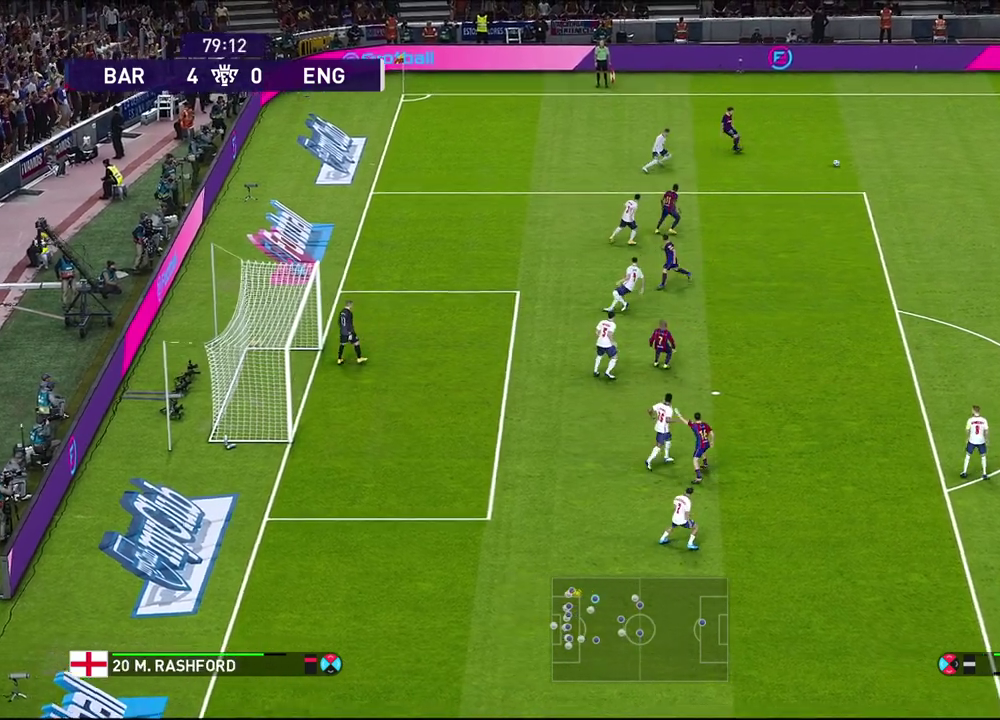
{"dt_ms": 300, "buttons": [], "left_stick": "left", "right_stick": "center", "events": []}